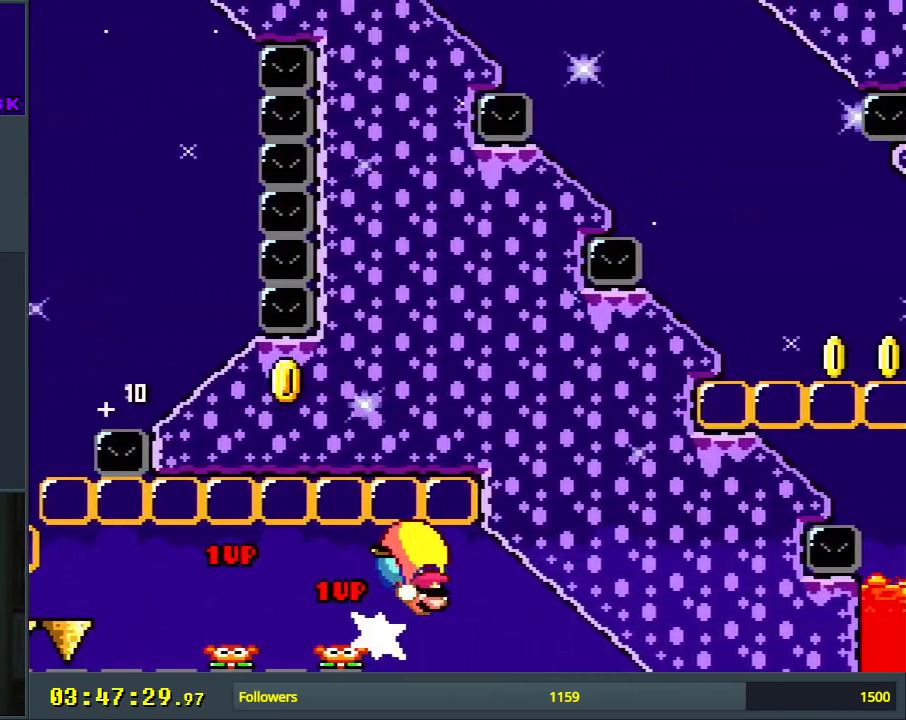
Gameplay with a controller (Nintendo layout); each line is a JSON object with the inputs held at the frame after it. "events" lists button and stick changes between this image and that frame as [ms after this image, input, new state], when the widget could be followed in between. Not read: L3 R3.
{"buttons": ["Y", "DPAD_RIGHT"], "events": []}
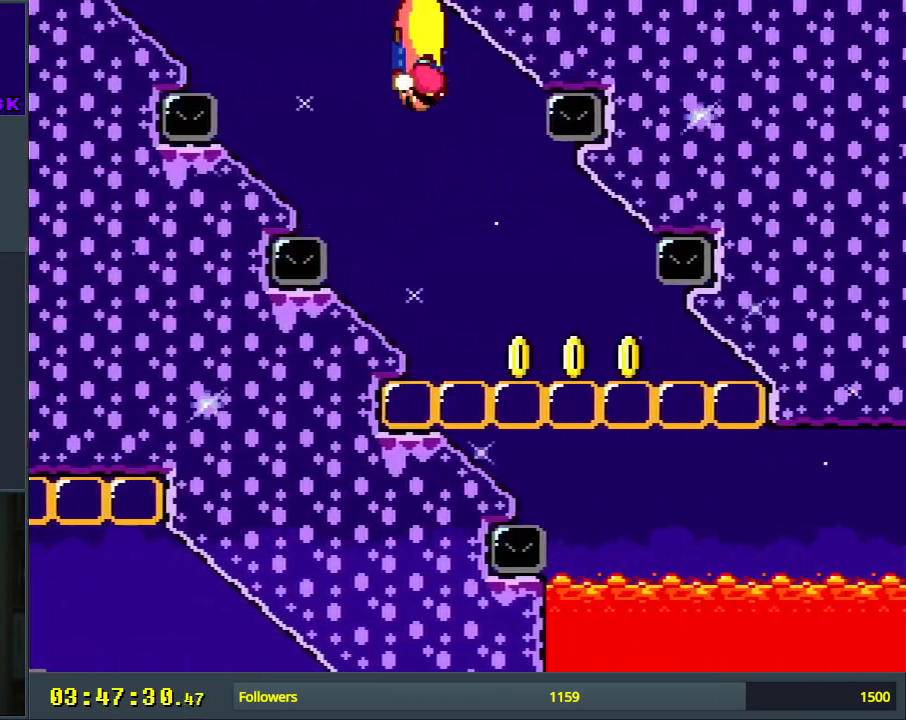
{"buttons": ["Y", "DPAD_LEFT"], "events": [[383, "DPAD_UP", "down"], [400, "DPAD_RIGHT", "up"], [417, "DPAD_LEFT", "down"], [417, "DPAD_UP", "up"]]}
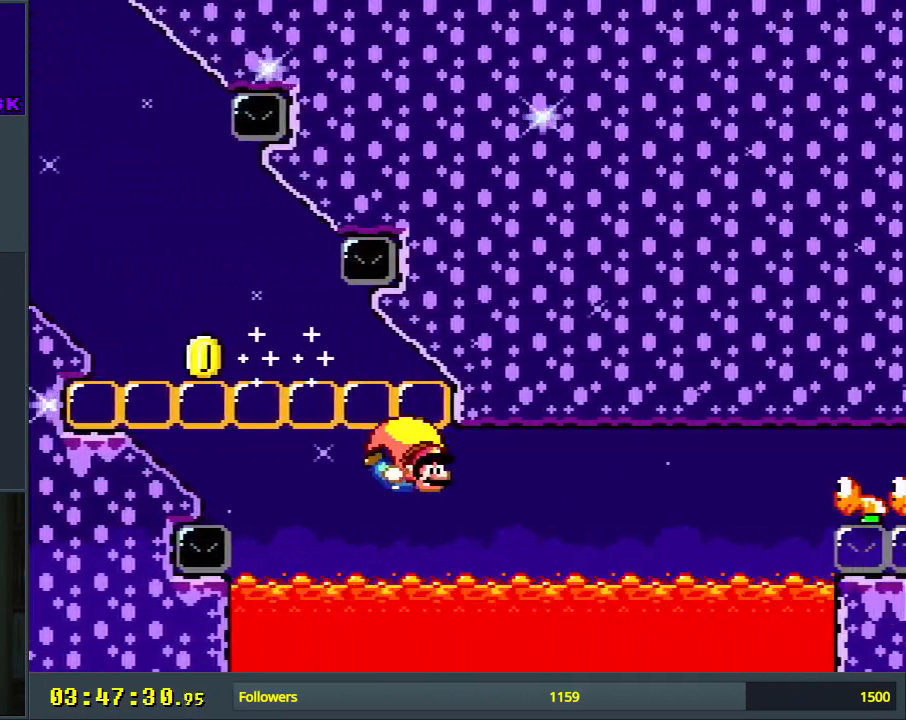
{"buttons": ["Y", "DPAD_LEFT"], "events": []}
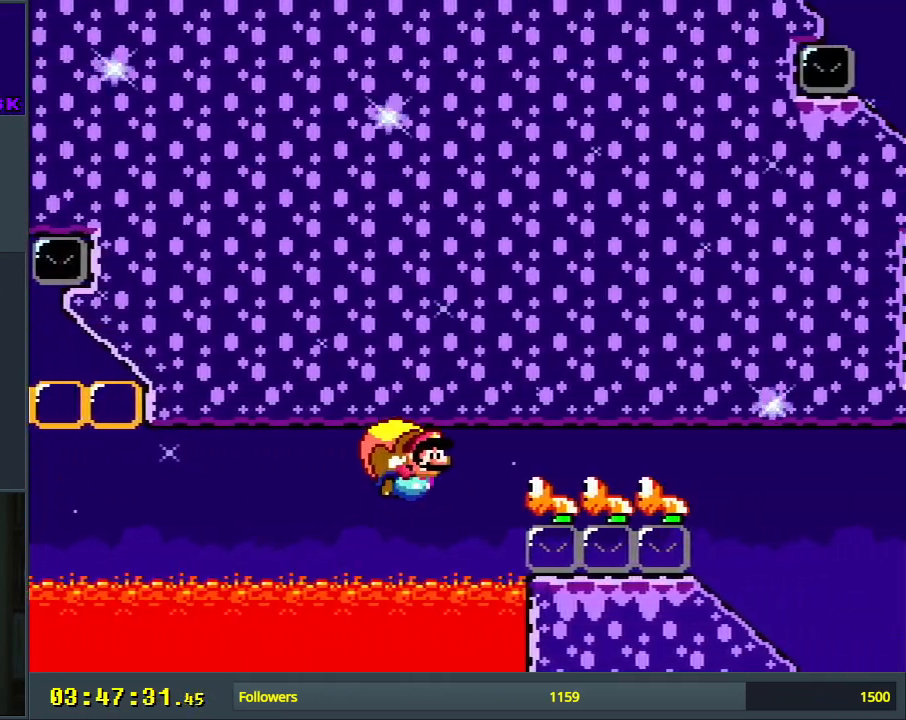
{"buttons": ["Y", "DPAD_RIGHT"], "events": [[67, "DPAD_UP", "down"], [100, "DPAD_LEFT", "up"], [100, "DPAD_RIGHT", "down"], [100, "DPAD_UP", "up"]]}
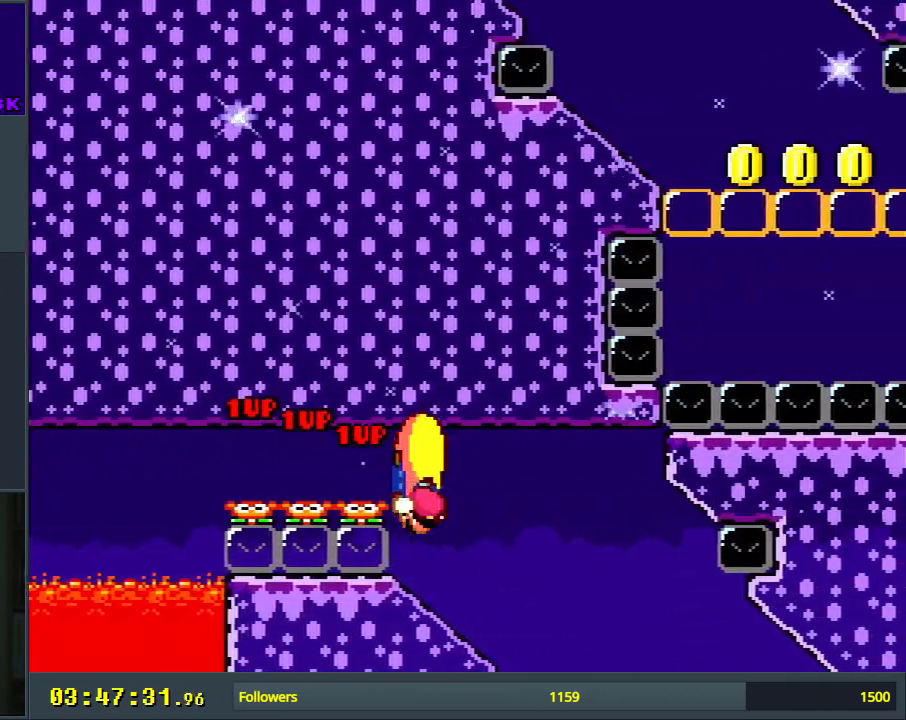
{"buttons": ["Y", "DPAD_RIGHT"], "events": []}
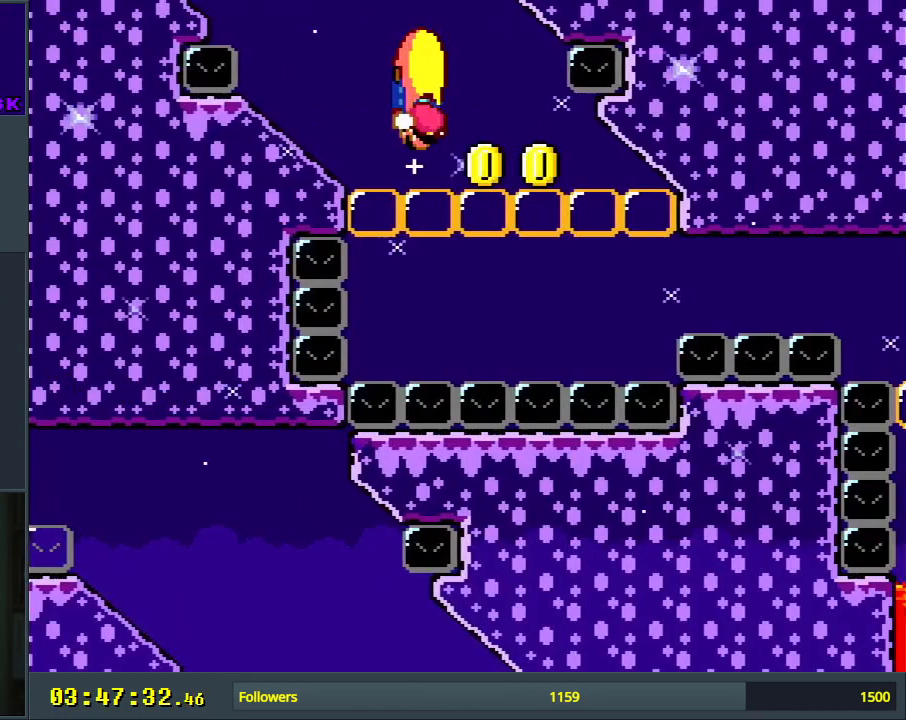
{"buttons": ["Y", "DPAD_LEFT"], "events": [[33, "DPAD_UP", "down"], [67, "DPAD_LEFT", "down"], [67, "DPAD_RIGHT", "up"], [67, "DPAD_UP", "up"]]}
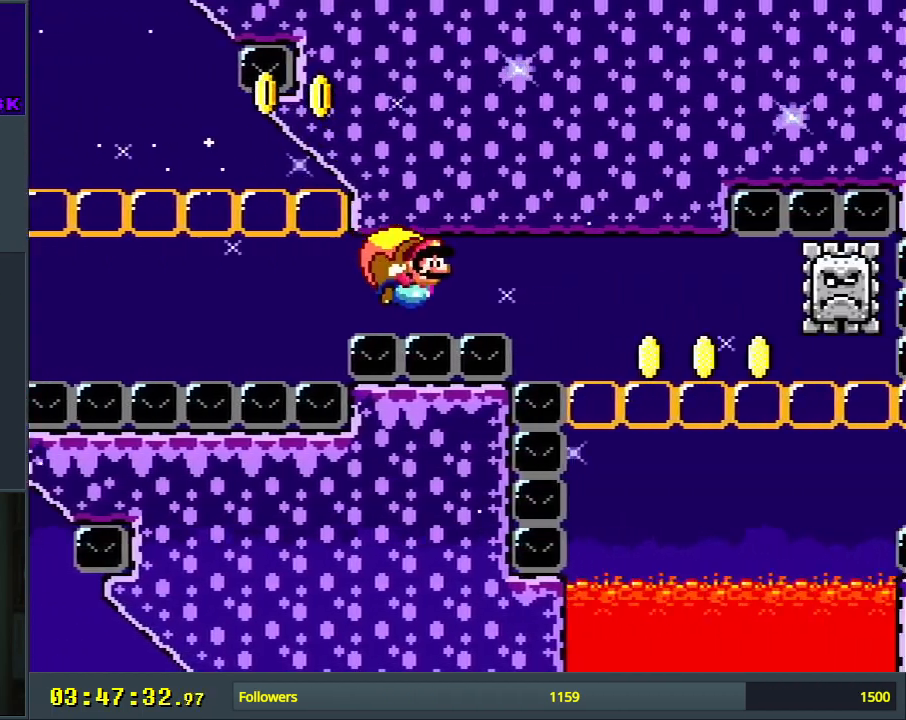
{"buttons": ["Y", "DPAD_LEFT"], "events": [[133, "DPAD_LEFT", "up"], [133, "DPAD_RIGHT", "down"], [383, "DPAD_UP", "down"], [400, "DPAD_RIGHT", "up"], [433, "DPAD_LEFT", "down"], [467, "DPAD_UP", "up"]]}
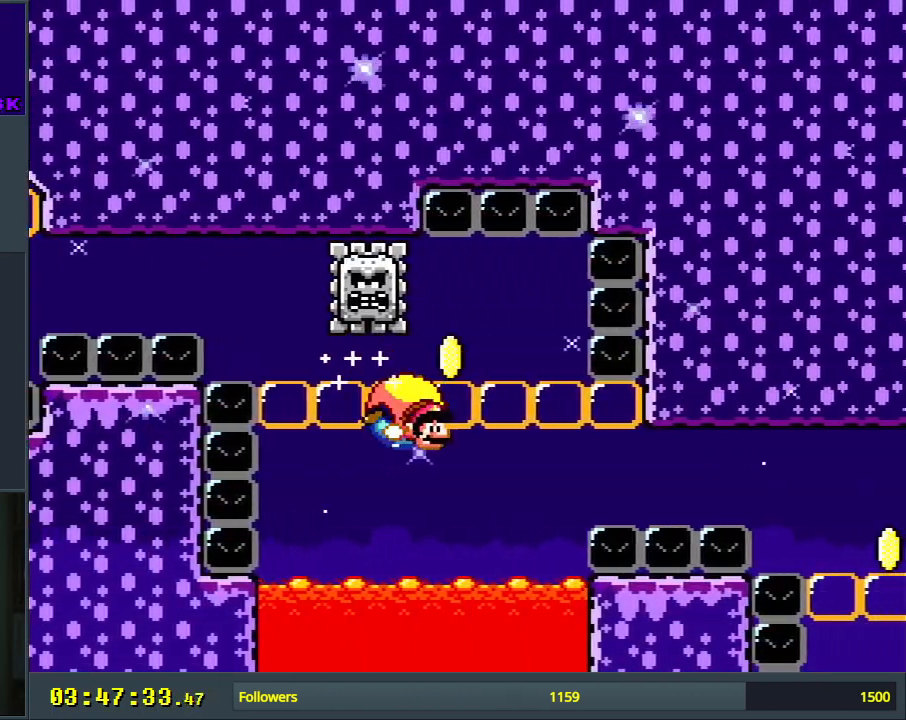
{"buttons": ["Y", "DPAD_RIGHT"], "events": [[450, "DPAD_LEFT", "up"], [450, "DPAD_UP", "down"], [467, "DPAD_RIGHT", "down"], [467, "DPAD_UP", "up"]]}
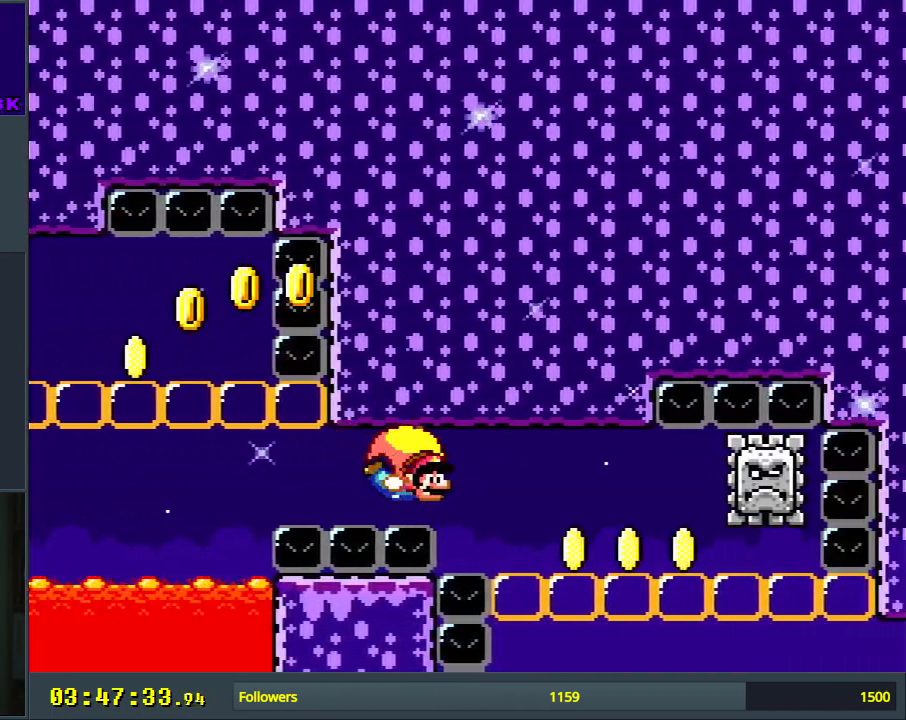
{"buttons": ["Y", "DPAD_LEFT"], "events": [[233, "DPAD_UP", "down"], [250, "DPAD_RIGHT", "up"], [283, "DPAD_LEFT", "down"], [300, "DPAD_UP", "up"]]}
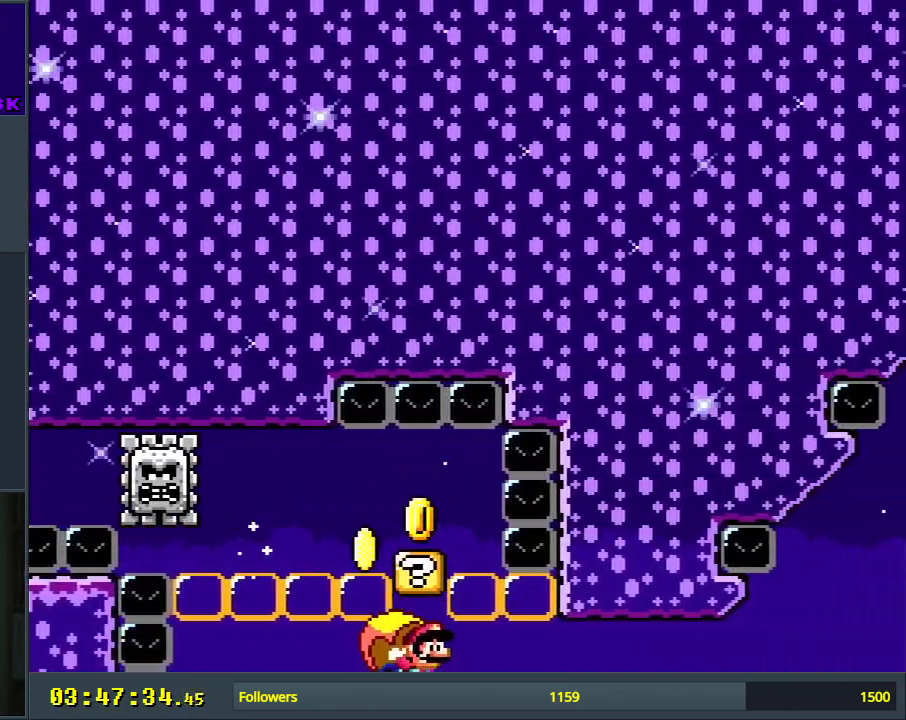
{"buttons": ["Y", "DPAD_LEFT"], "events": []}
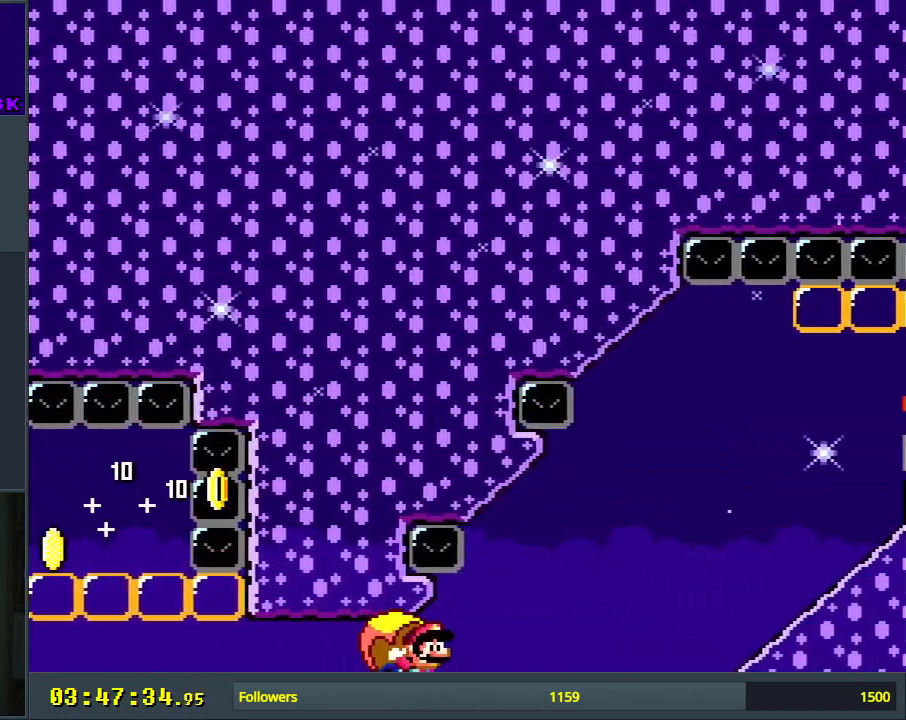
{"buttons": ["Y", "DPAD_LEFT"], "events": []}
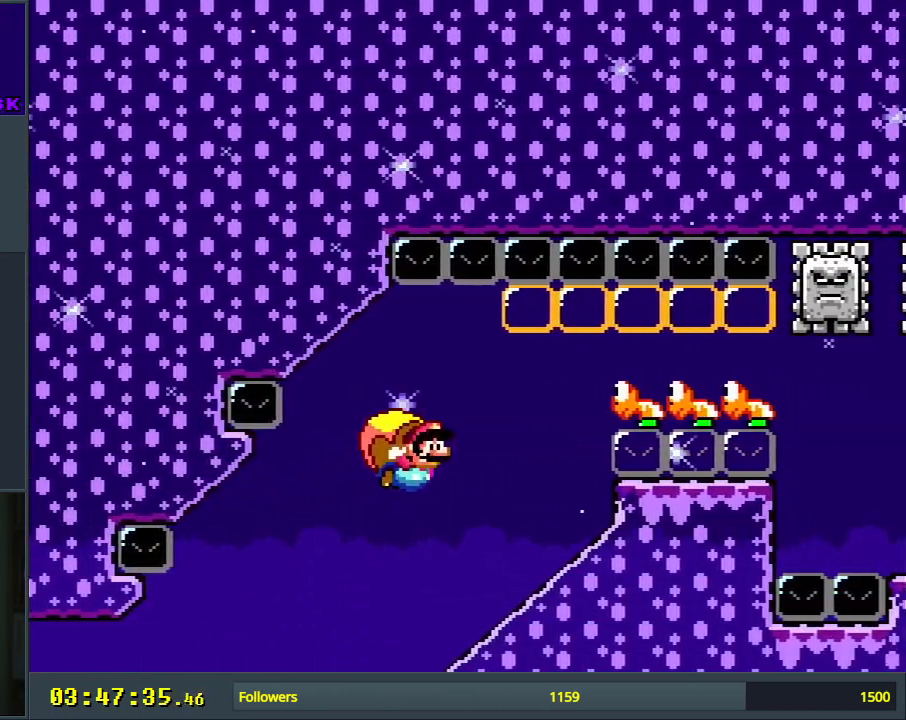
{"buttons": ["Y", "DPAD_RIGHT"], "events": [[300, "DPAD_LEFT", "up"], [300, "DPAD_UP", "down"], [317, "DPAD_RIGHT", "down"], [317, "DPAD_UP", "up"]]}
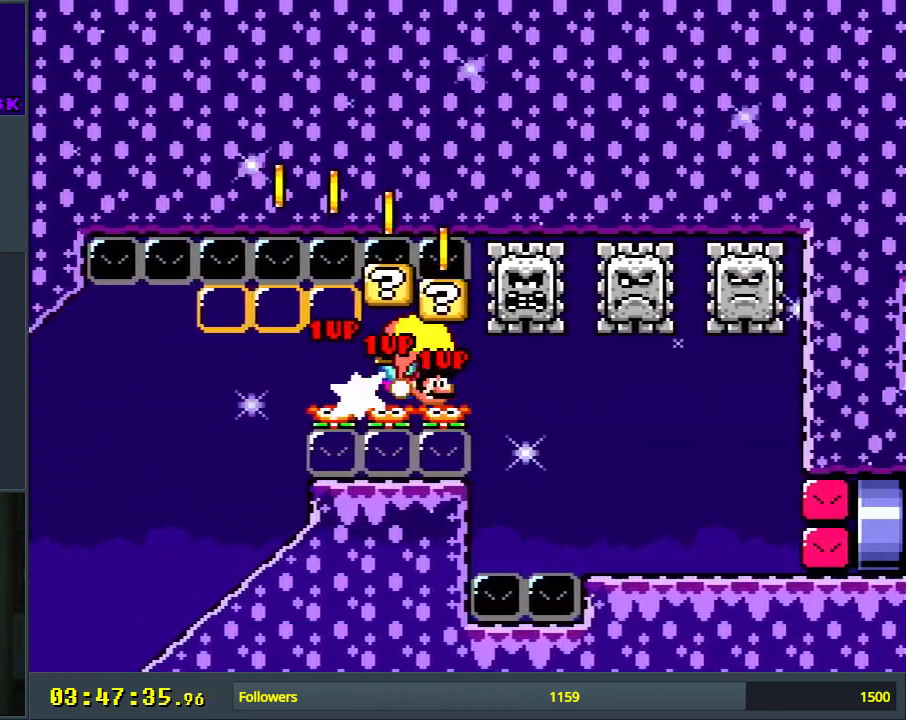
{"buttons": ["Y", "DPAD_RIGHT"], "events": []}
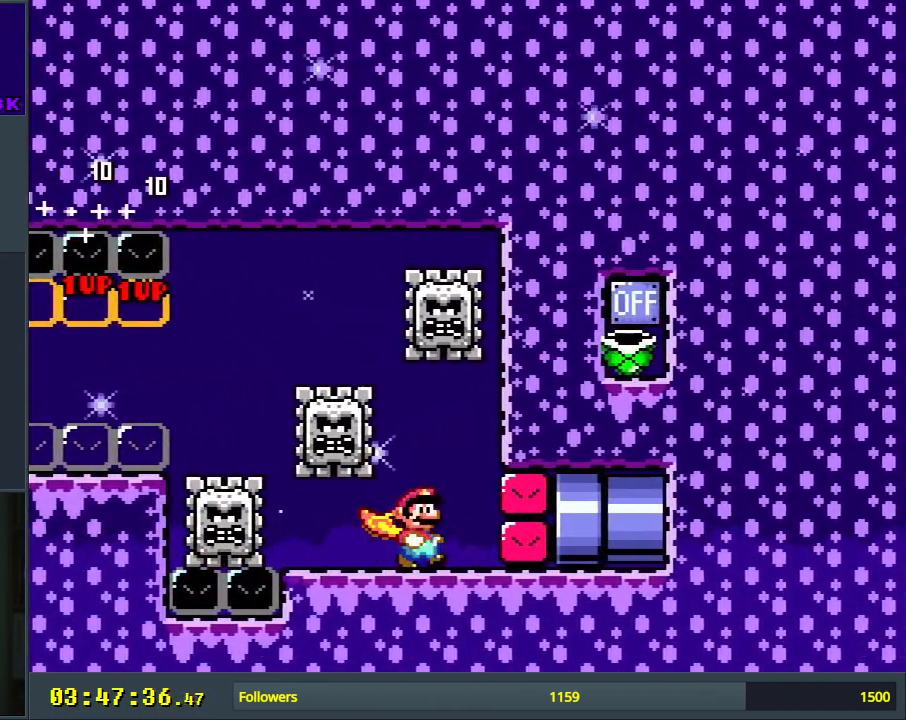
{"buttons": ["Y", "DPAD_RIGHT"], "events": []}
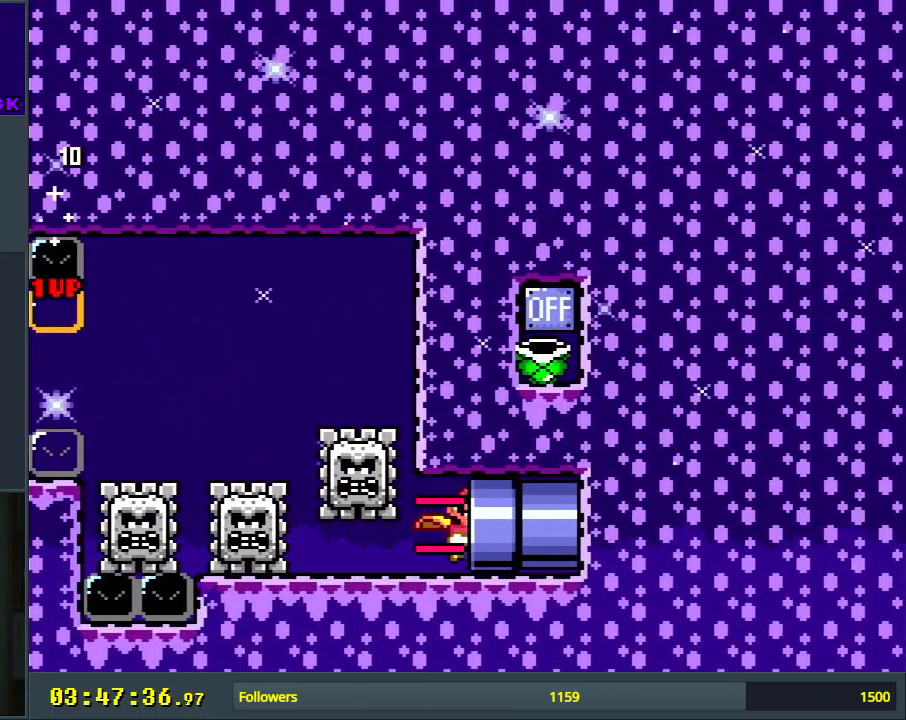
{"buttons": ["B", "Y"], "events": [[100, "DPAD_RIGHT", "up"], [133, "B", "down"]]}
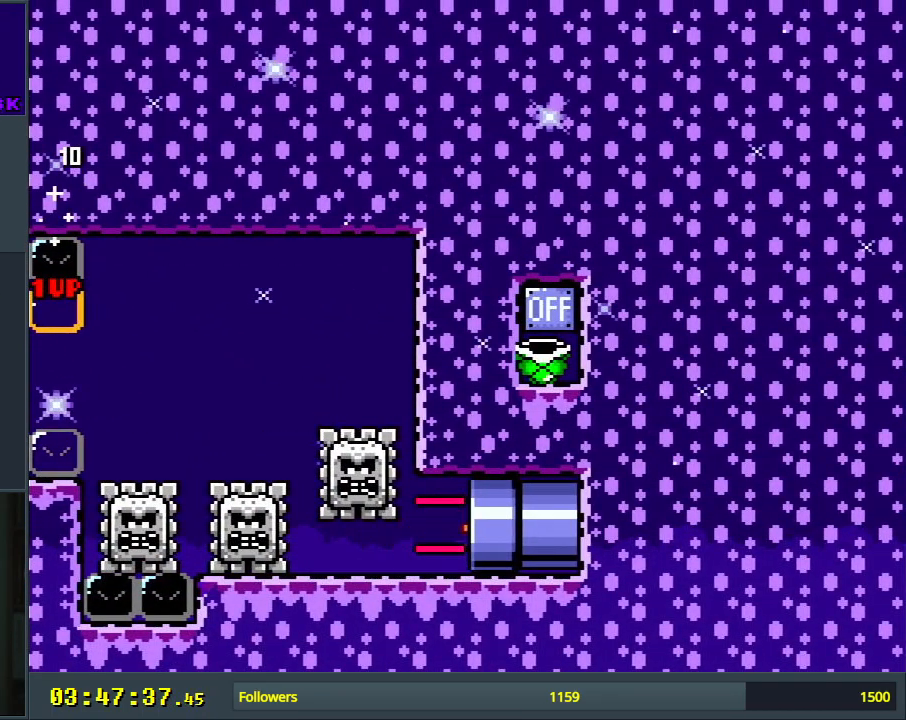
{"buttons": [], "events": [[250, "B", "up"], [417, "Y", "up"]]}
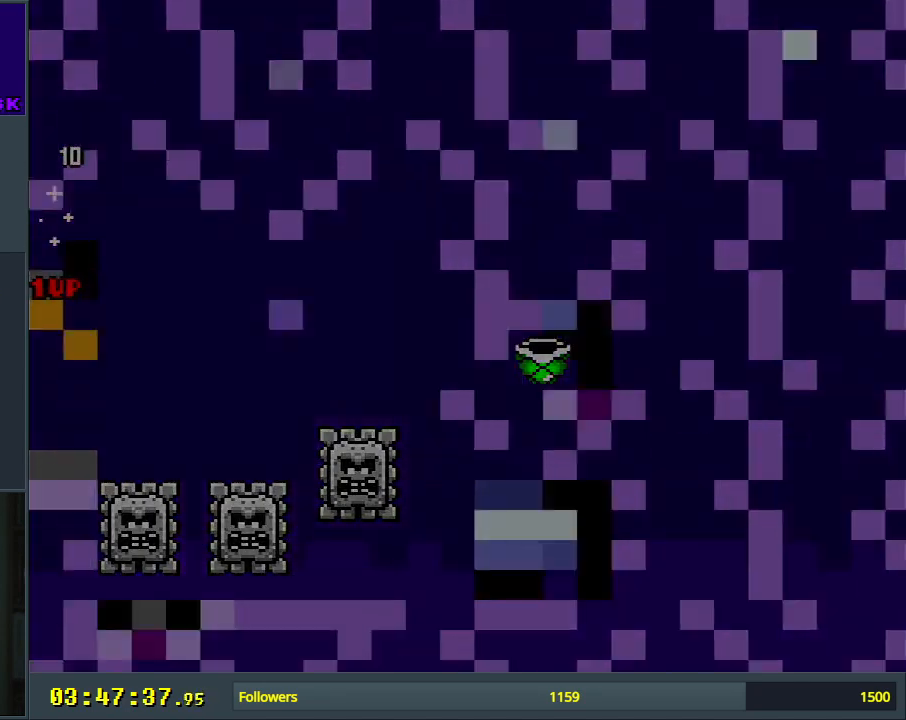
{"buttons": [], "events": []}
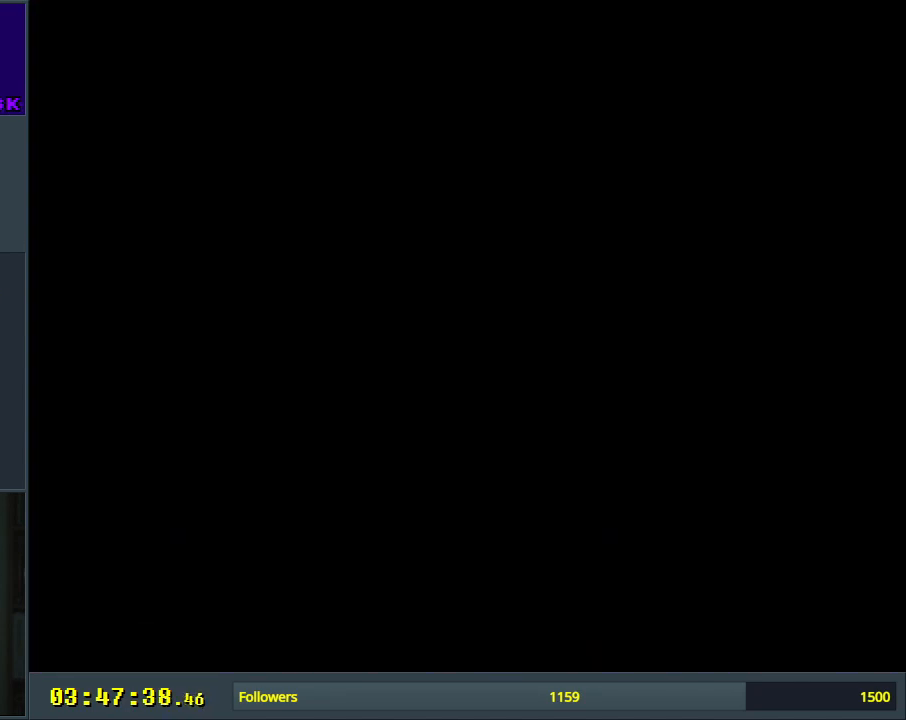
{"buttons": ["Y"], "events": [[433, "Y", "down"]]}
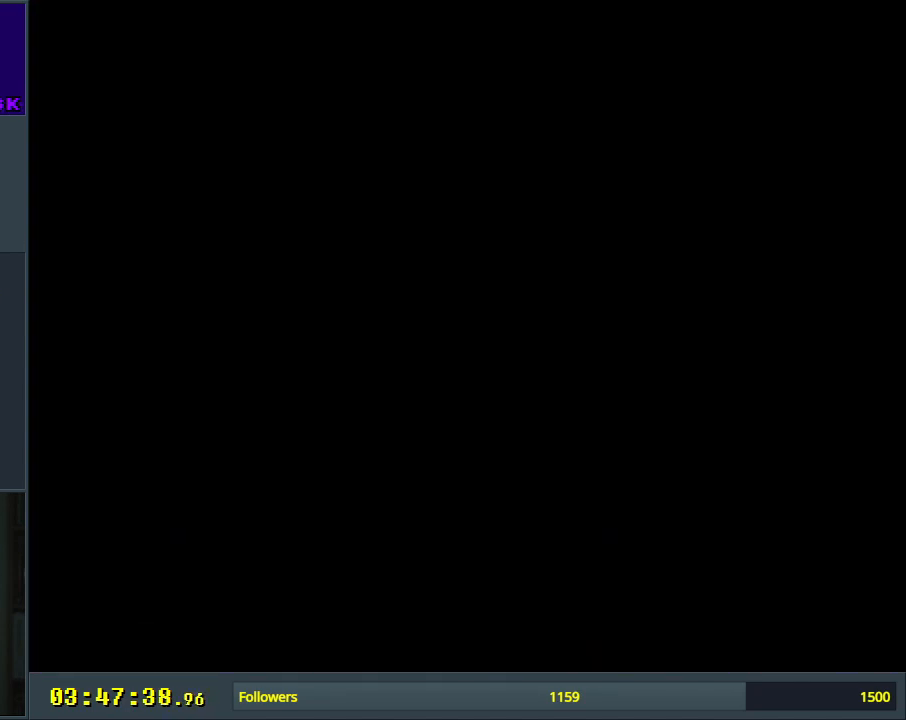
{"buttons": ["Y"], "events": []}
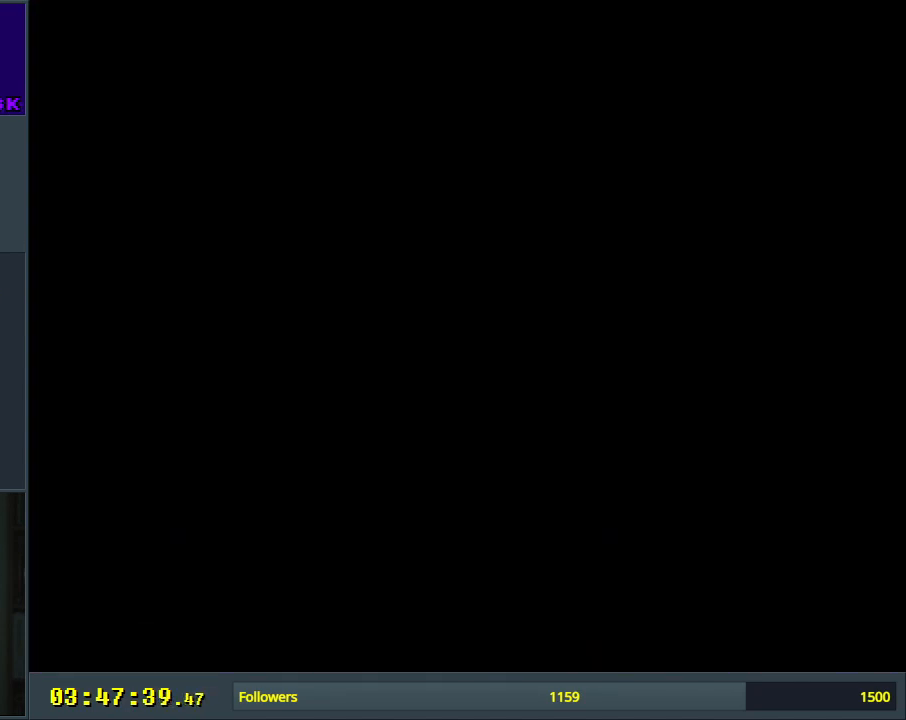
{"buttons": ["Y"], "events": []}
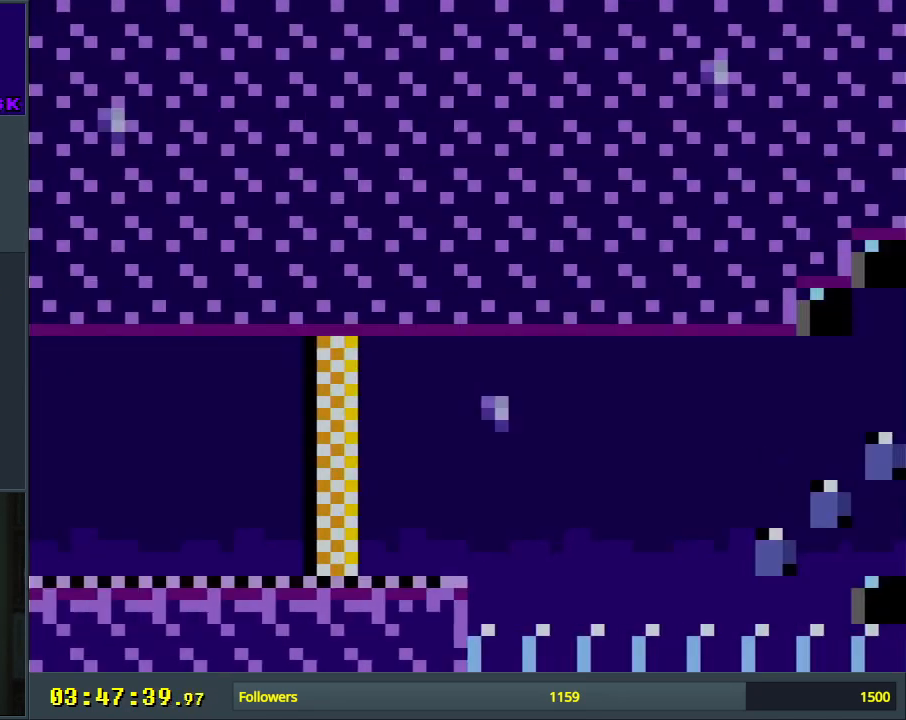
{"buttons": ["Y", "DPAD_RIGHT"], "events": [[17, "DPAD_RIGHT", "down"]]}
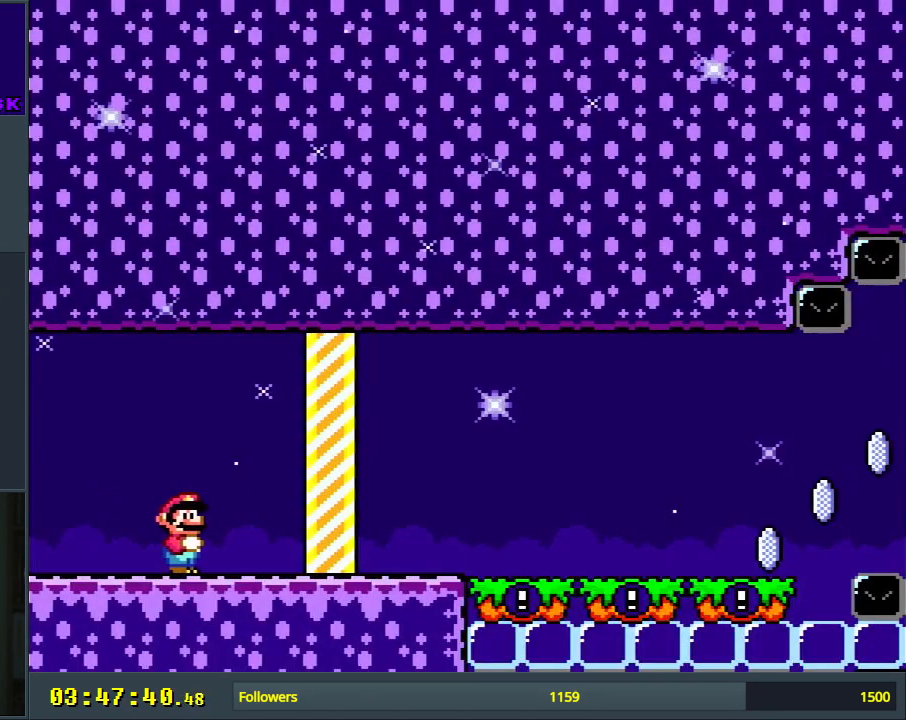
{"buttons": ["Y", "DPAD_RIGHT"], "events": []}
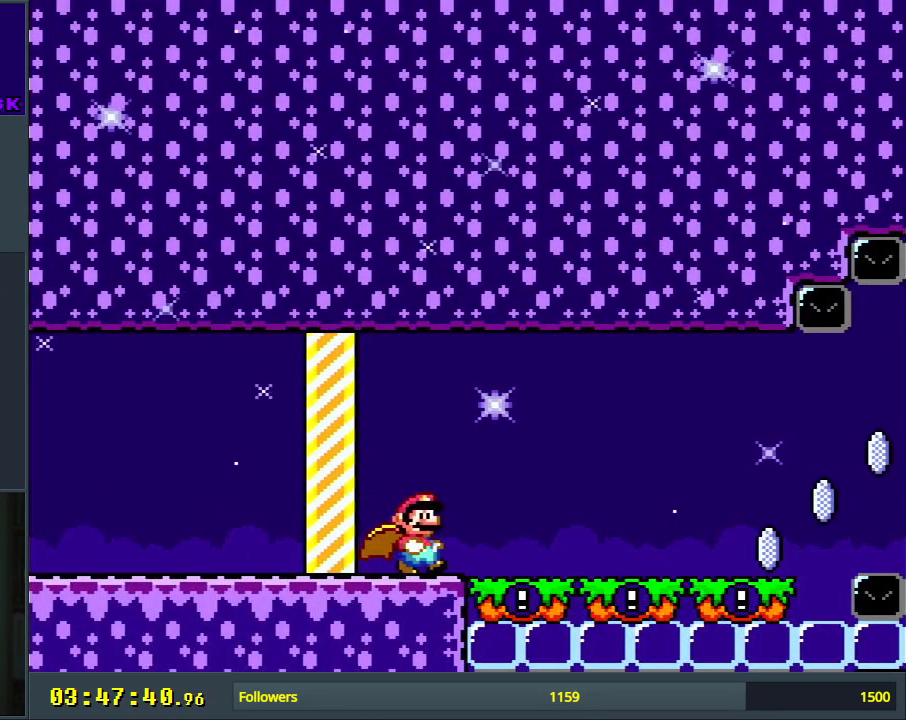
{"buttons": ["X", "DPAD_RIGHT"], "events": [[267, "X", "down"], [267, "Y", "up"]]}
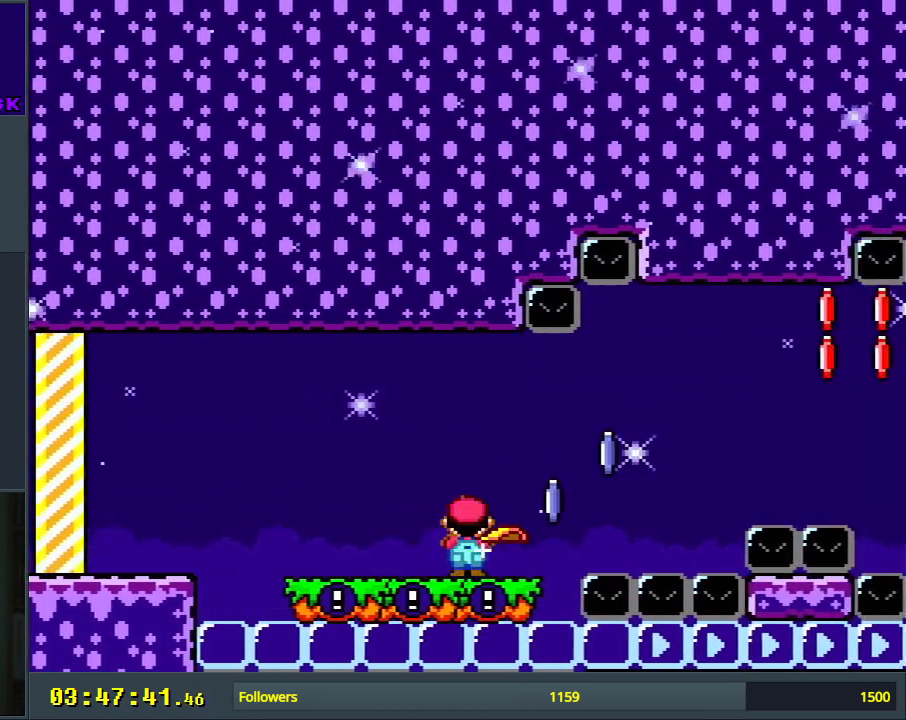
{"buttons": ["A", "X", "DPAD_RIGHT"], "events": [[117, "A", "down"]]}
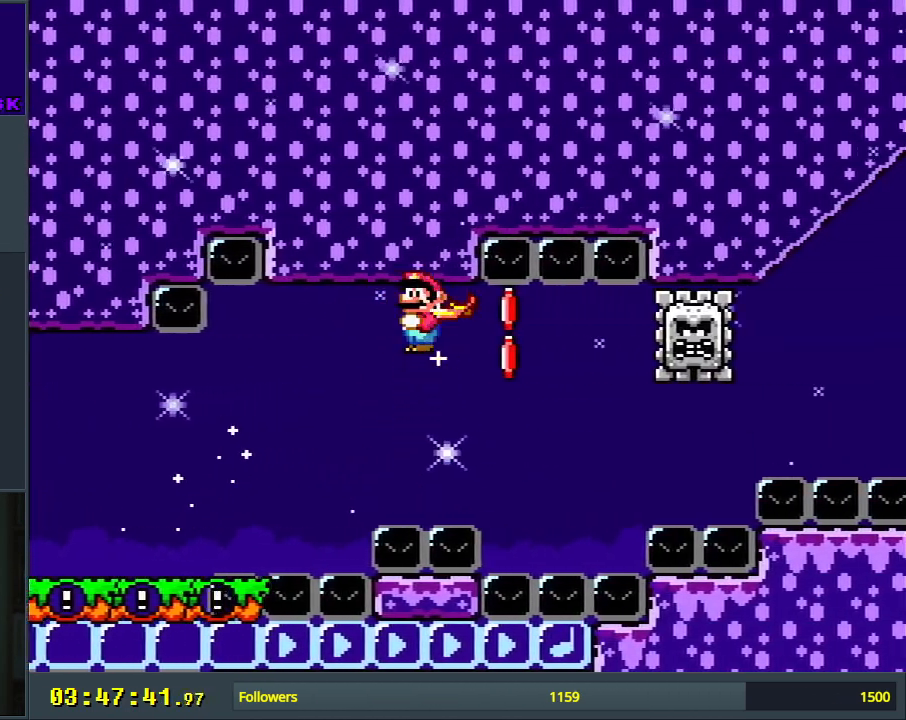
{"buttons": [], "events": [[450, "DPAD_RIGHT", "up"], [467, "X", "up"], [483, "A", "up"]]}
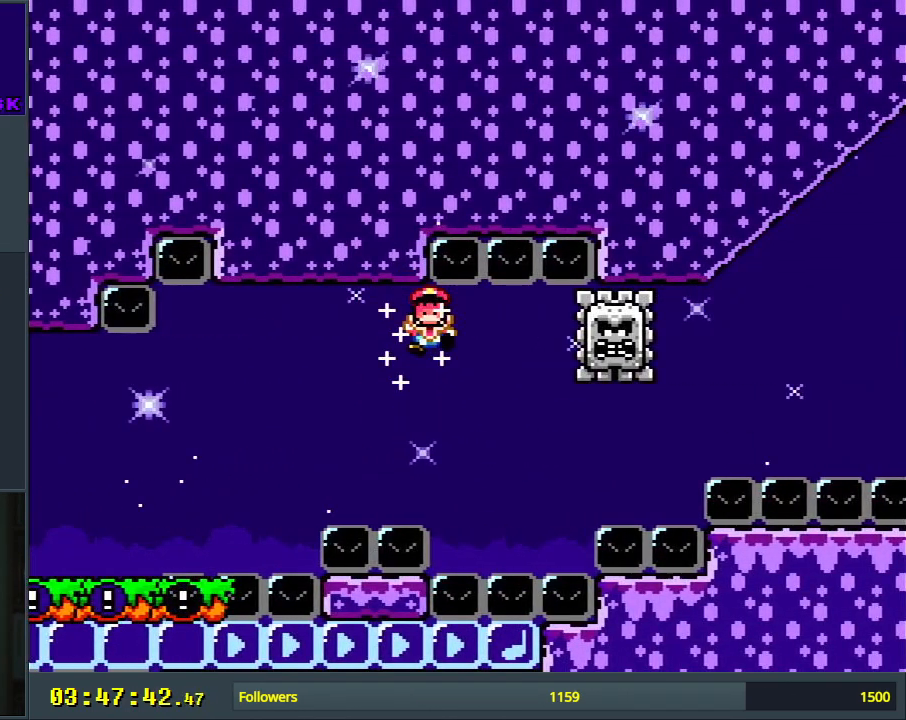
{"buttons": [], "events": [[67, "A", "down"], [167, "A", "up"], [250, "A", "down"], [350, "A", "up"]]}
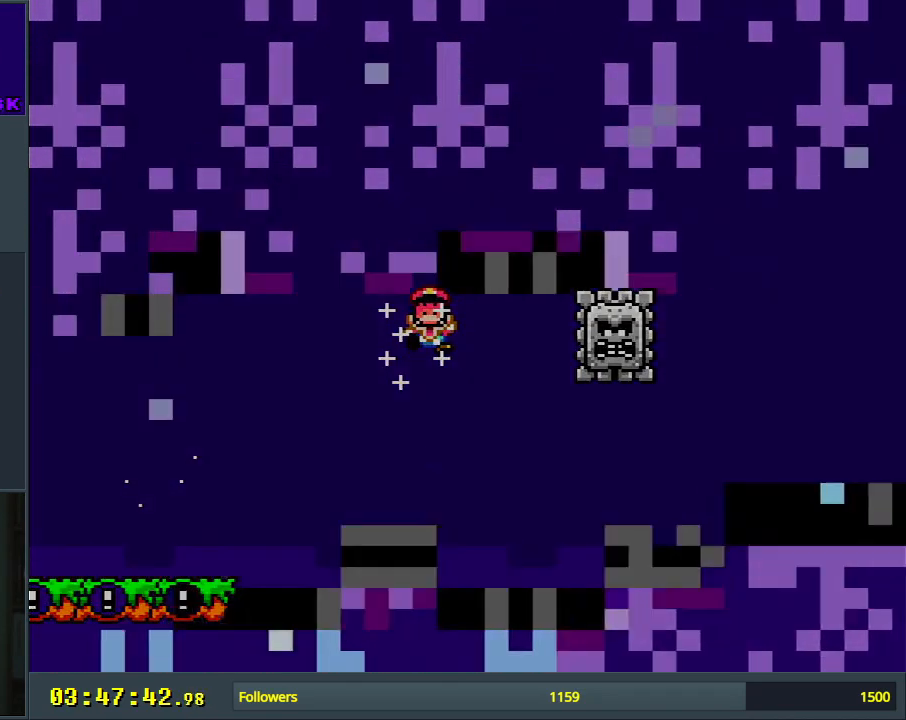
{"buttons": ["X", "DPAD_RIGHT"], "events": [[167, "X", "down"], [383, "DPAD_RIGHT", "down"]]}
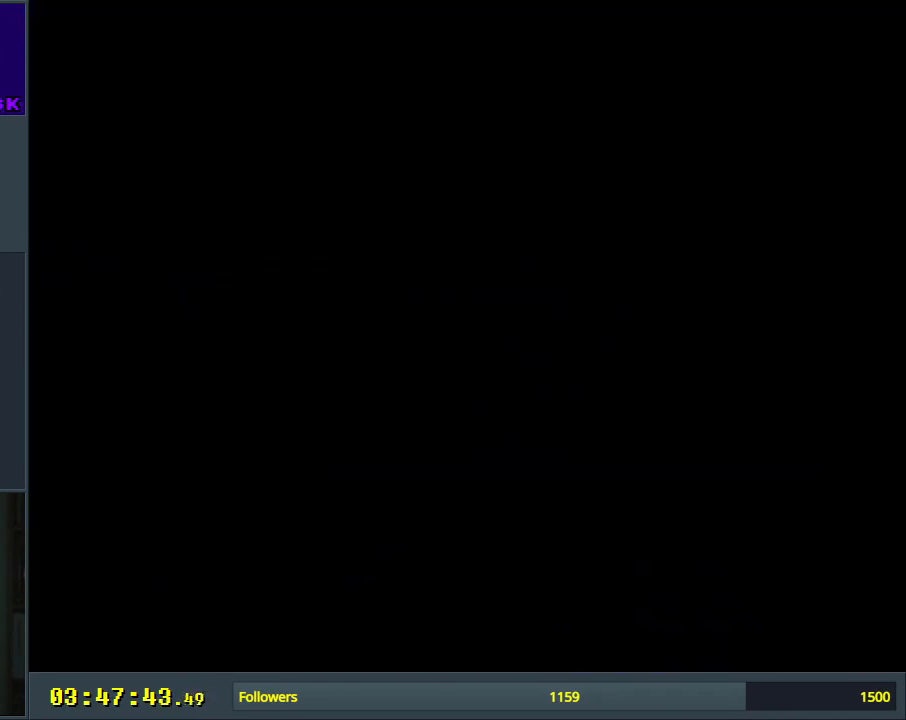
{"buttons": ["X", "DPAD_RIGHT"], "events": []}
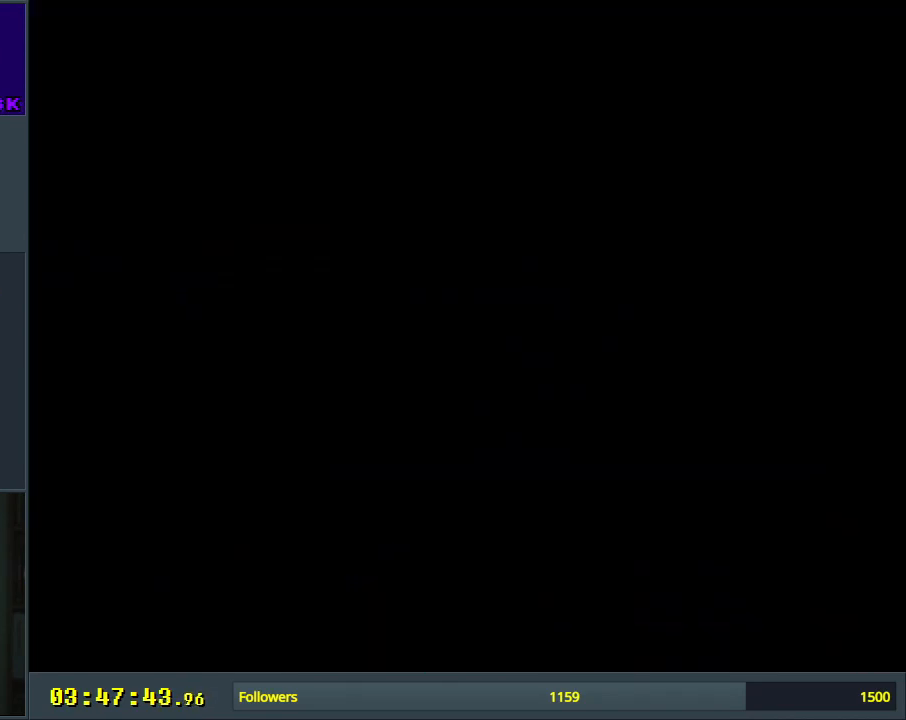
{"buttons": ["X", "DPAD_RIGHT"], "events": []}
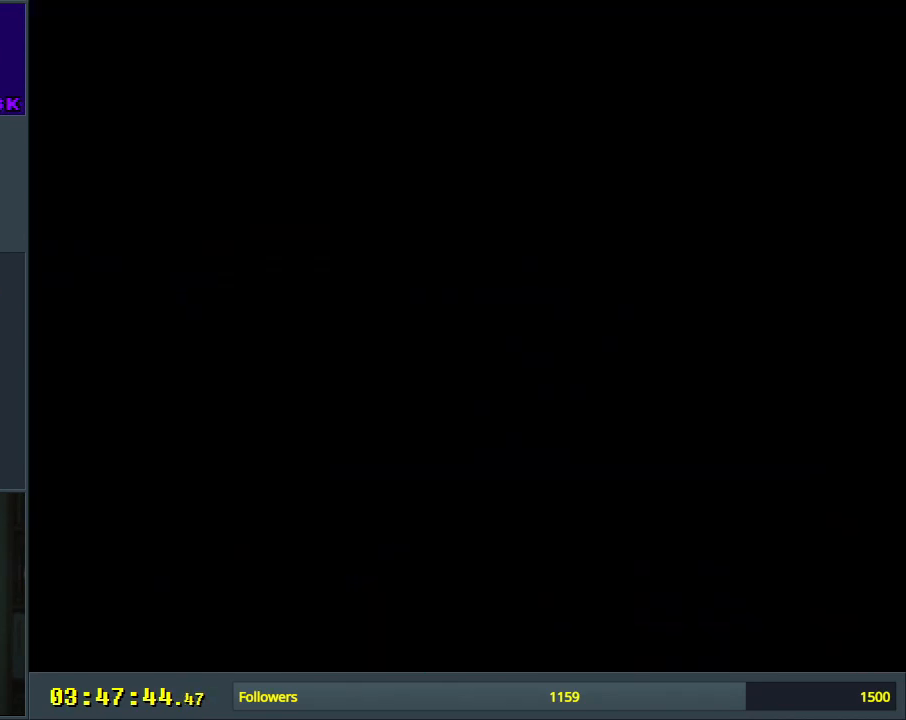
{"buttons": ["X", "DPAD_RIGHT"], "events": []}